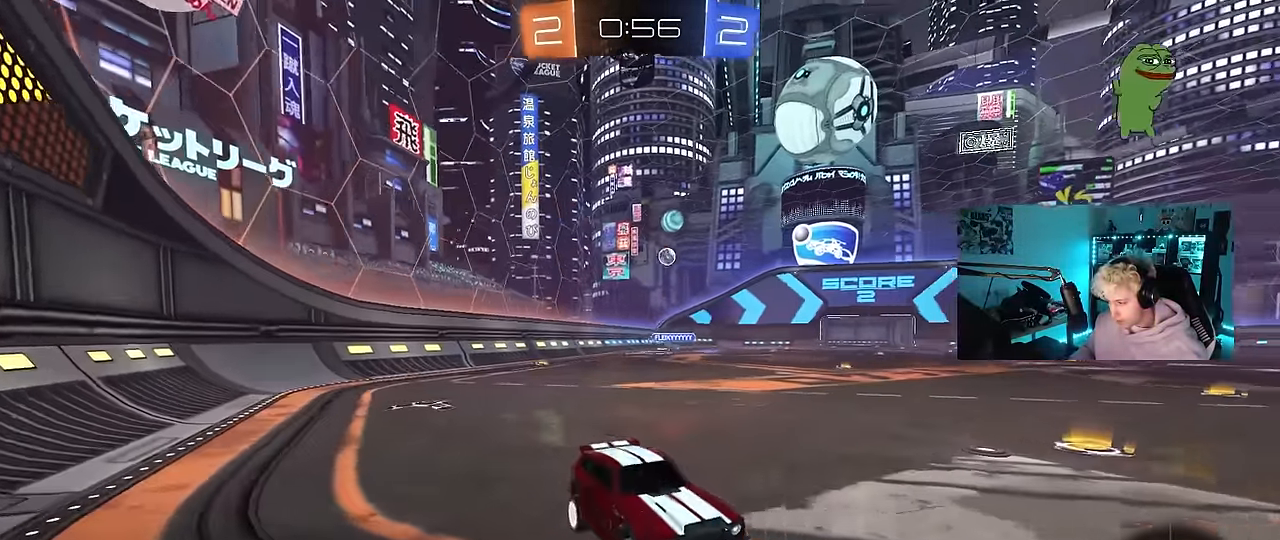
Gameplay with keyboard and mouse; each line is a JSON object with the keys and mouse buttons held at the frame after it. "events" lists presses ("down") and releases ("up") of "1", "2", "3", "4", "5", "a", "alt", "c", "caps_lock", "ctrl", "d", "e", "f", "g", "q", "r", "s", "shift", "space", "t", "tab", "v", "w", "x", "z", "mouse_left", "mouse_wheel" and "mouse_right" between this image and that frame as [ms after this image, input, new state], when the widget could be followed in between. "mouse_left", "mouse_wheel", "mouse_right" = the "left", "wheel", "right" buttons of the "mouse" list. No other keys are recorded. "wheel" means that the mouse wheel is clicked or scrolled. Mouse movement is not recorded.
{"keys": ["a", "shift", "w"], "mouse": [], "events": [[33, "w", "down"], [66, "mouse_right", "down"], [166, "mouse_right", "up"], [316, "d", "down"], [350, "d", "up"], [500, "a", "down"], [500, "shift", "down"]]}
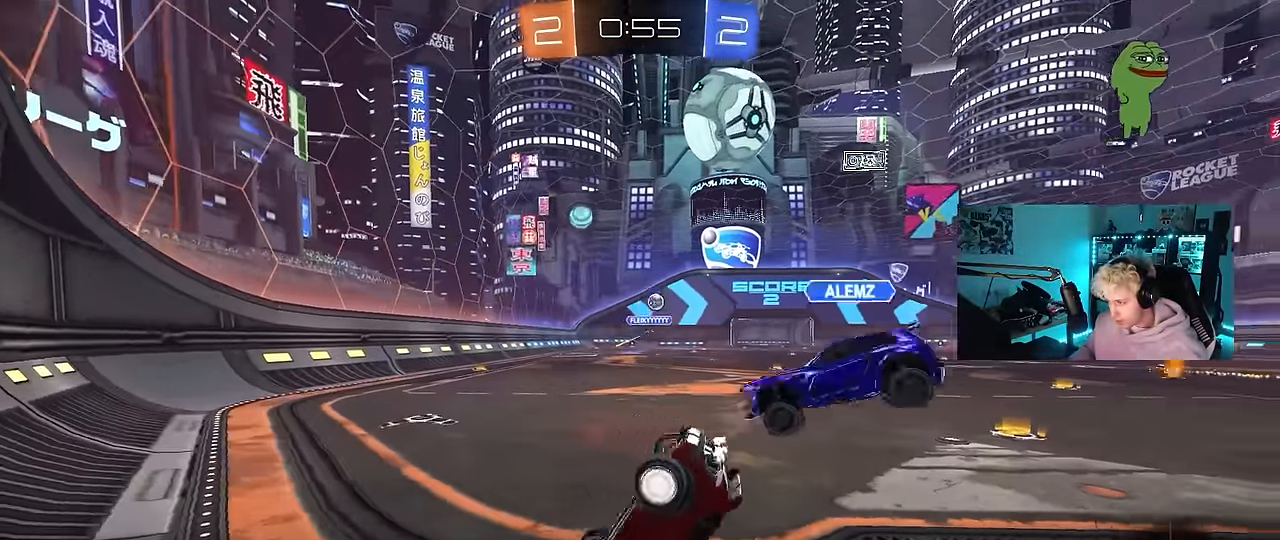
{"keys": ["a", "w"], "mouse": [], "events": [[233, "shift", "up"]]}
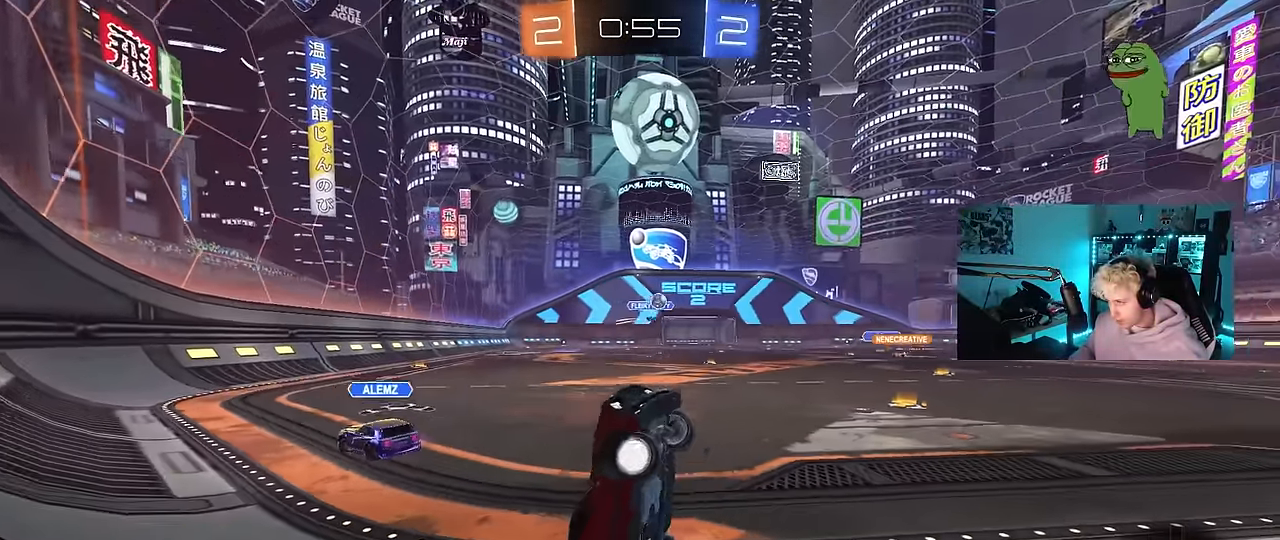
{"keys": ["a", "w"], "mouse": [], "events": []}
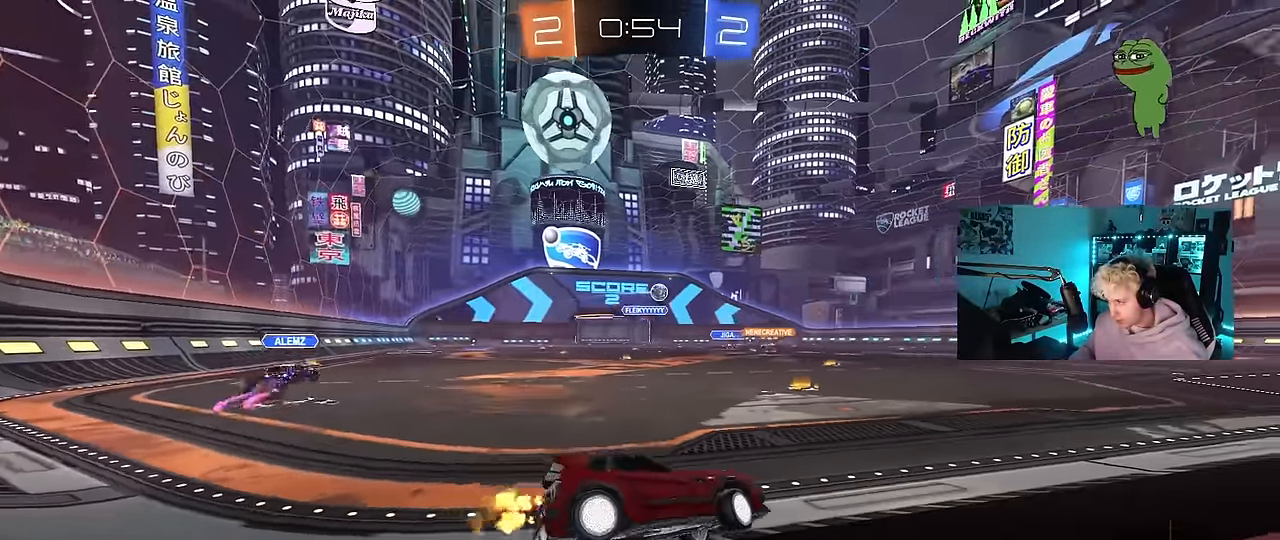
{"keys": ["w"], "mouse": [], "events": [[300, "a", "up"], [400, "a", "down"], [500, "a", "up"]]}
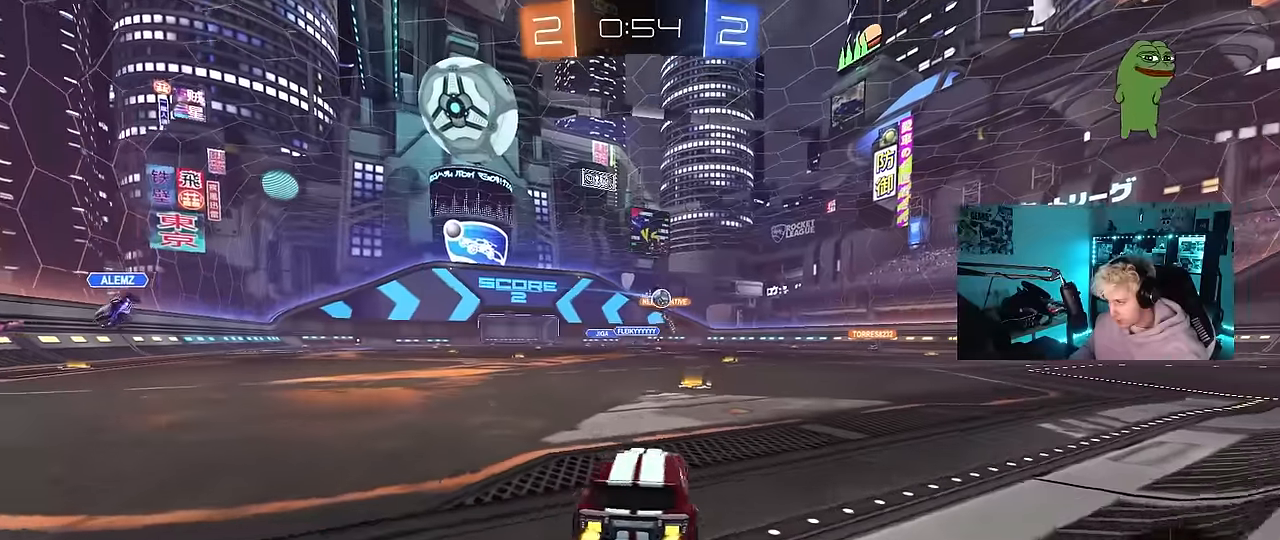
{"keys": ["d", "shift", "w"], "mouse": [], "events": [[316, "d", "down"], [466, "shift", "down"]]}
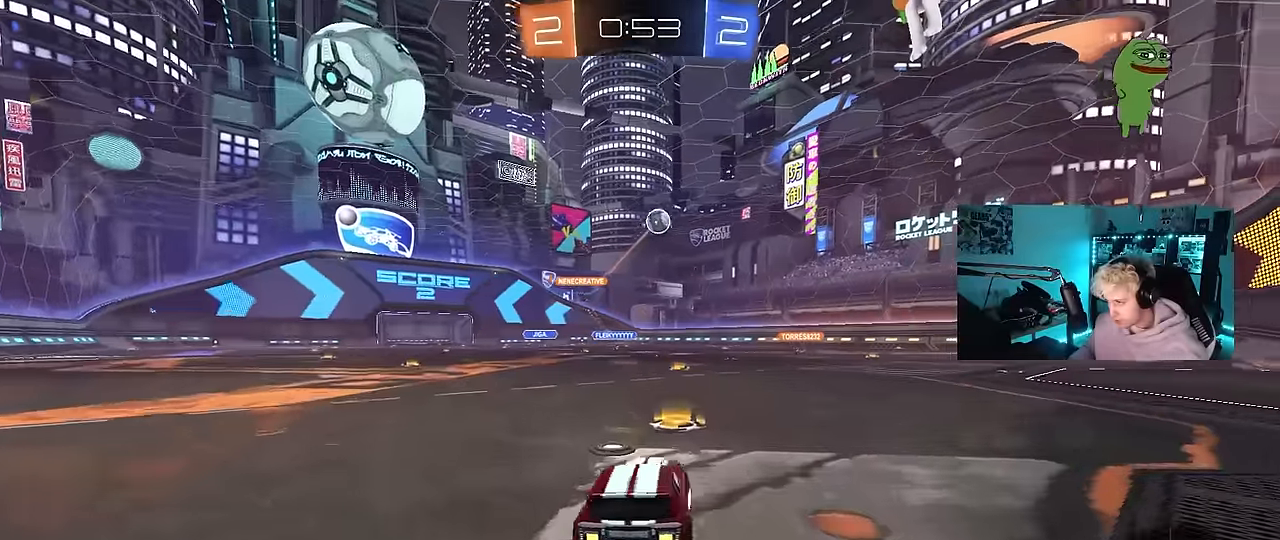
{"keys": ["w"], "mouse": [], "events": [[66, "shift", "up"], [383, "d", "up"]]}
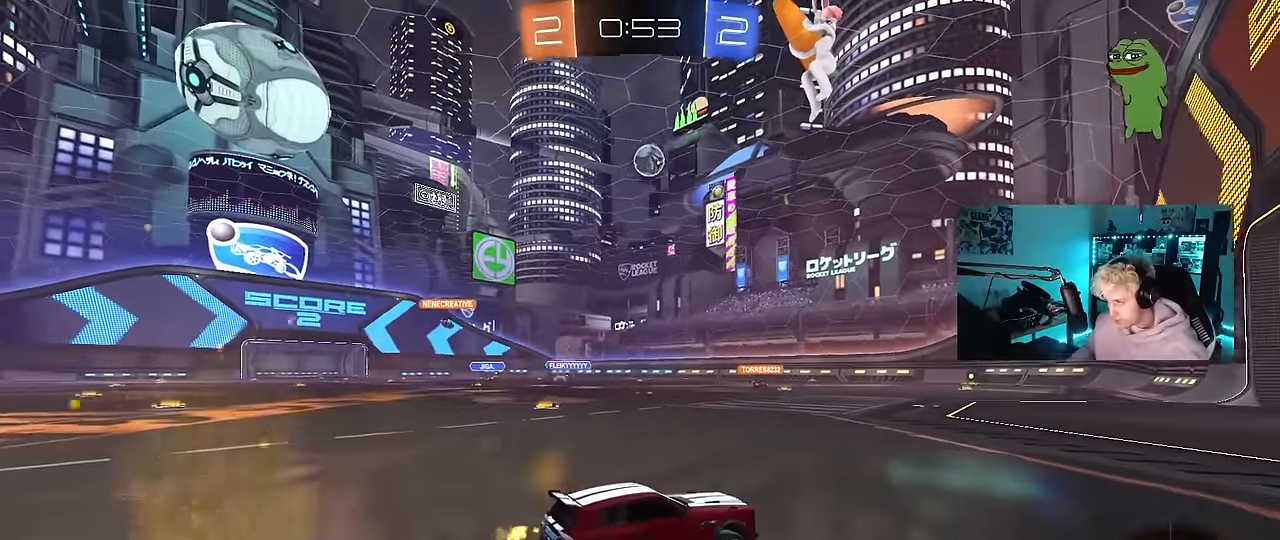
{"keys": ["a", "d", "s", "shift"], "mouse": ["left", "right"], "events": [[33, "a", "down"], [33, "w", "up"], [66, "mouse_right", "down"], [116, "a", "up"], [166, "d", "down"], [166, "s", "down"], [300, "d", "up"], [300, "mouse_right", "up"], [350, "mouse_left", "down"], [350, "mouse_right", "down"], [350, "s", "up"], [400, "s", "down"], [450, "a", "down"], [450, "d", "down"], [500, "shift", "down"]]}
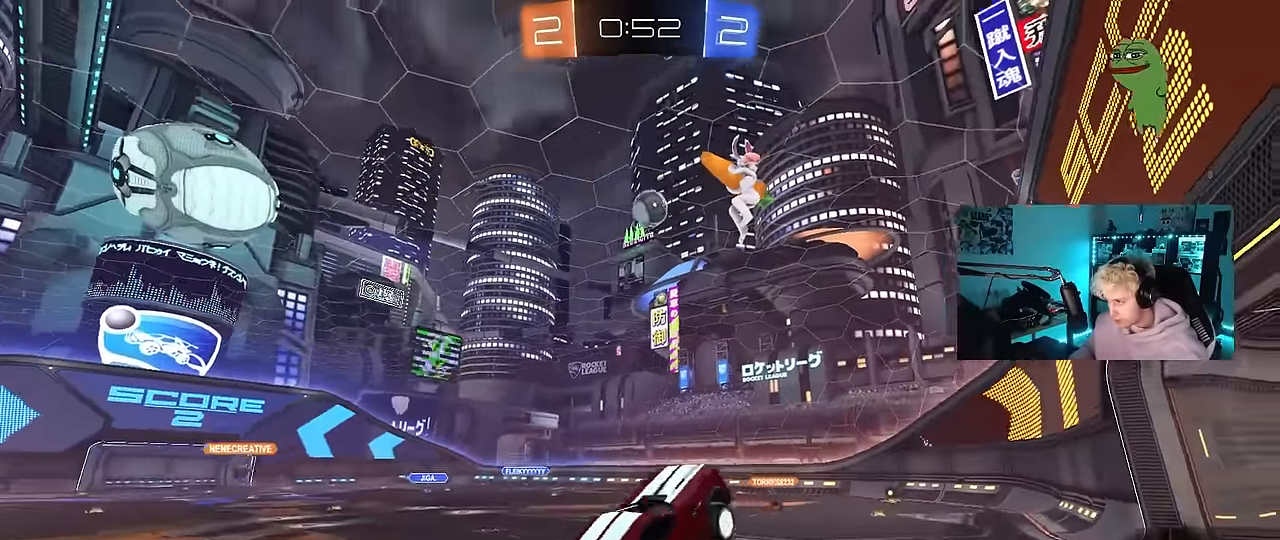
{"keys": [], "mouse": ["left"], "events": [[50, "s", "up"], [83, "d", "up"], [83, "shift", "up"], [133, "a", "up"], [133, "mouse_right", "up"], [183, "d", "down"], [233, "w", "down"], [283, "d", "up"], [333, "a", "down"], [466, "a", "up"], [466, "w", "up"]]}
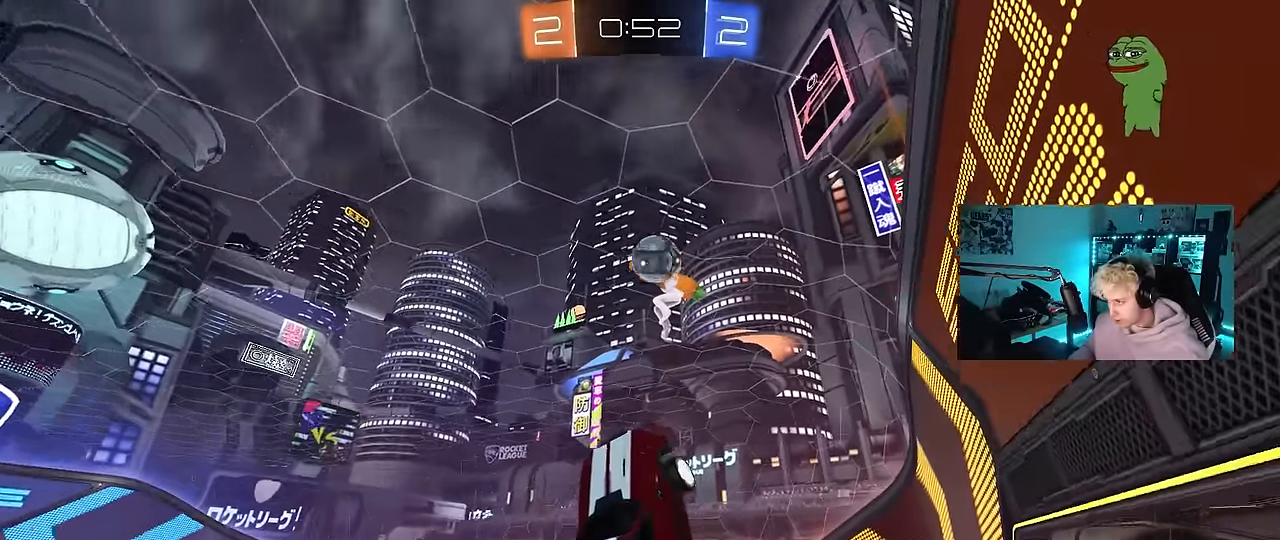
{"keys": ["d", "w"], "mouse": [], "events": [[16, "d", "down"], [150, "a", "down"], [150, "d", "up"], [200, "shift", "down"], [300, "shift", "up"], [333, "a", "up"], [383, "d", "down"], [383, "mouse_left", "up"], [483, "w", "down"]]}
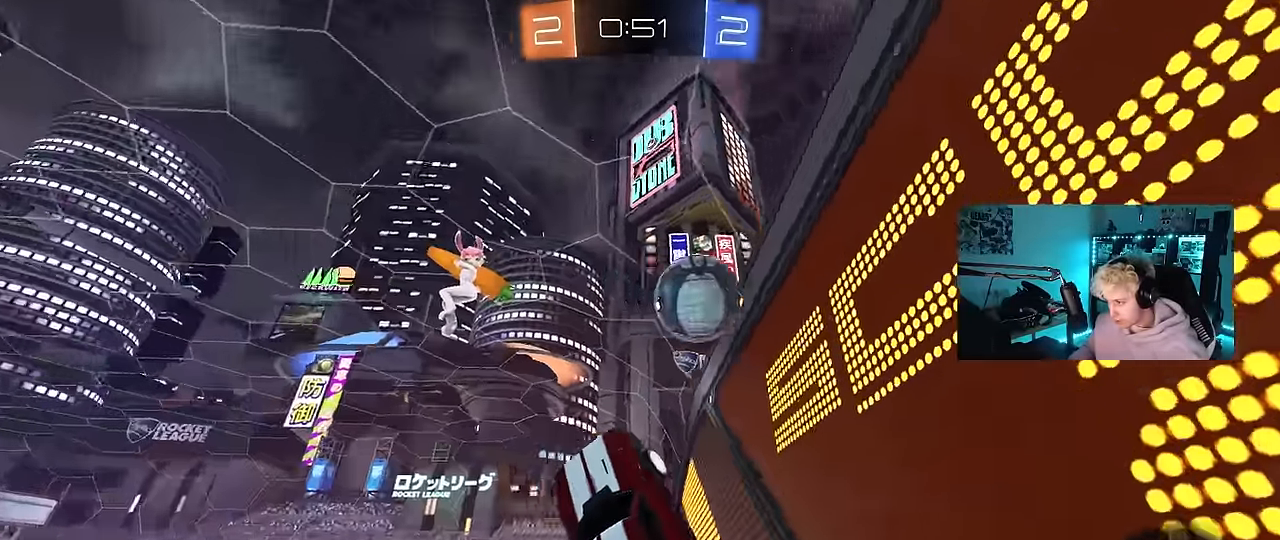
{"keys": ["a", "w"], "mouse": [], "events": [[33, "d", "up"], [83, "w", "up"], [116, "mouse_left", "down"], [216, "mouse_left", "up"], [300, "a", "down"], [400, "w", "down"]]}
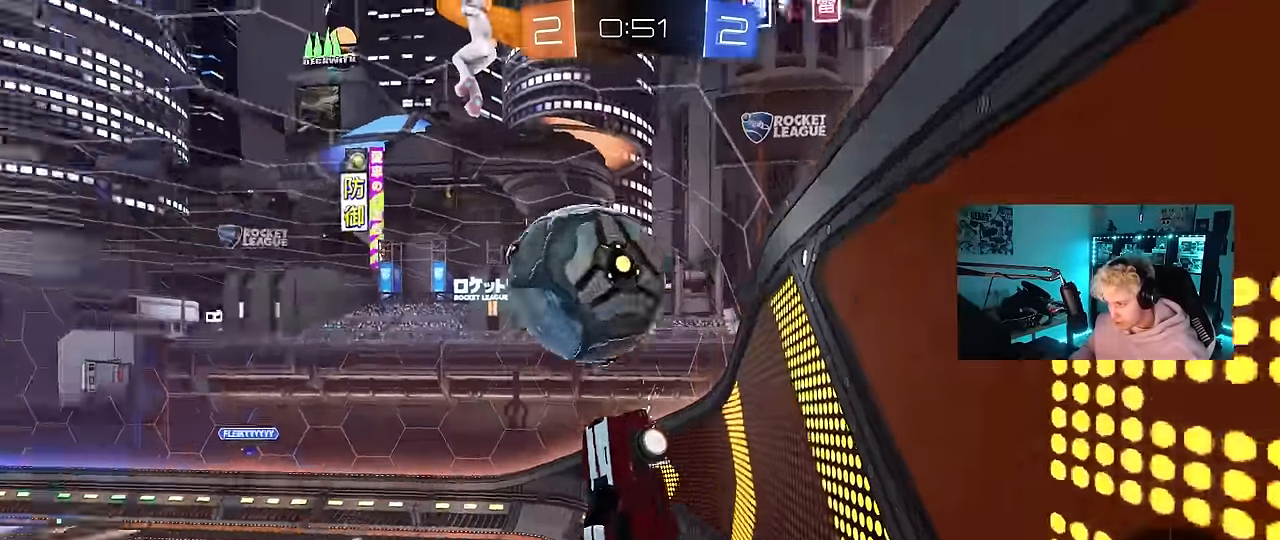
{"keys": [], "mouse": [], "events": [[50, "w", "up"], [83, "shift", "down"], [183, "s", "down"], [233, "shift", "up"], [416, "a", "up"], [416, "s", "up"]]}
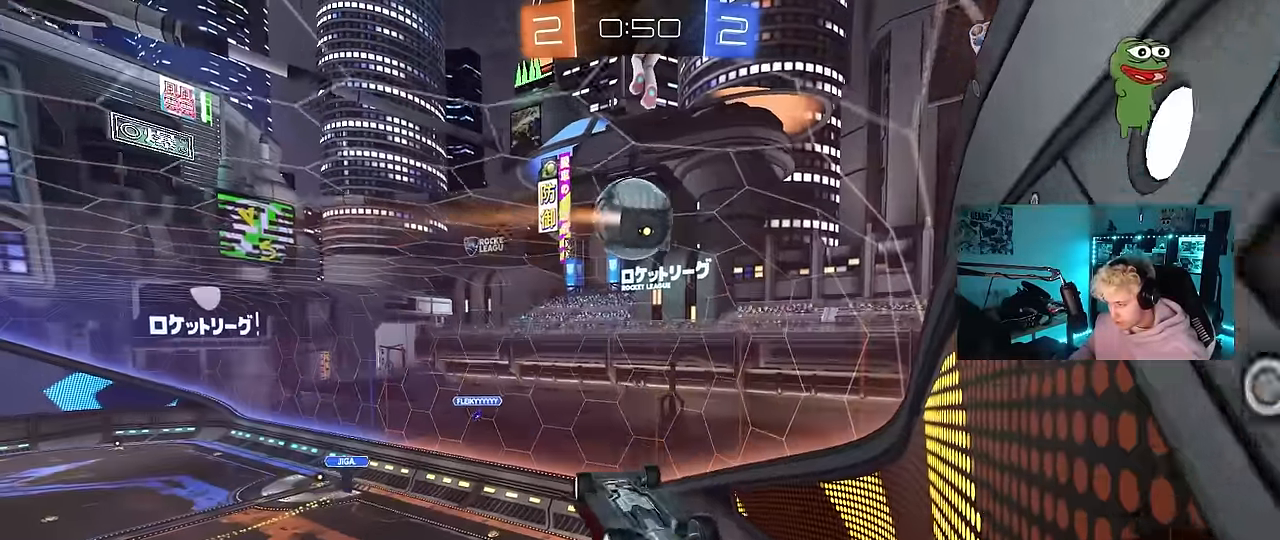
{"keys": [], "mouse": [], "events": [[16, "shift", "down"], [50, "d", "down"], [283, "shift", "up"], [483, "d", "up"]]}
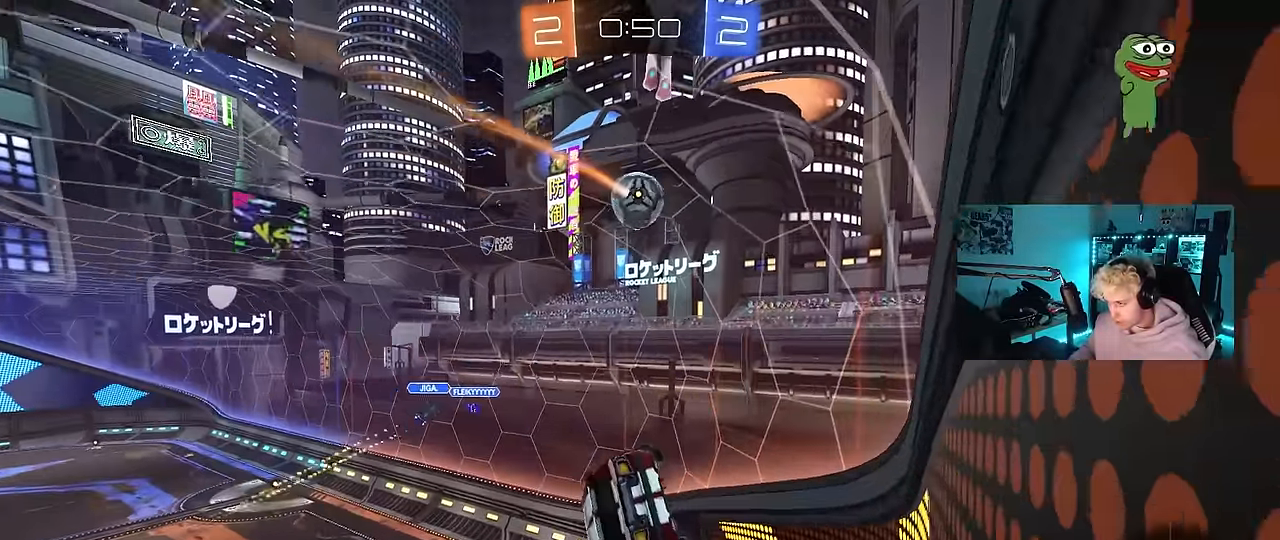
{"keys": ["a"], "mouse": [], "events": [[350, "a", "down"]]}
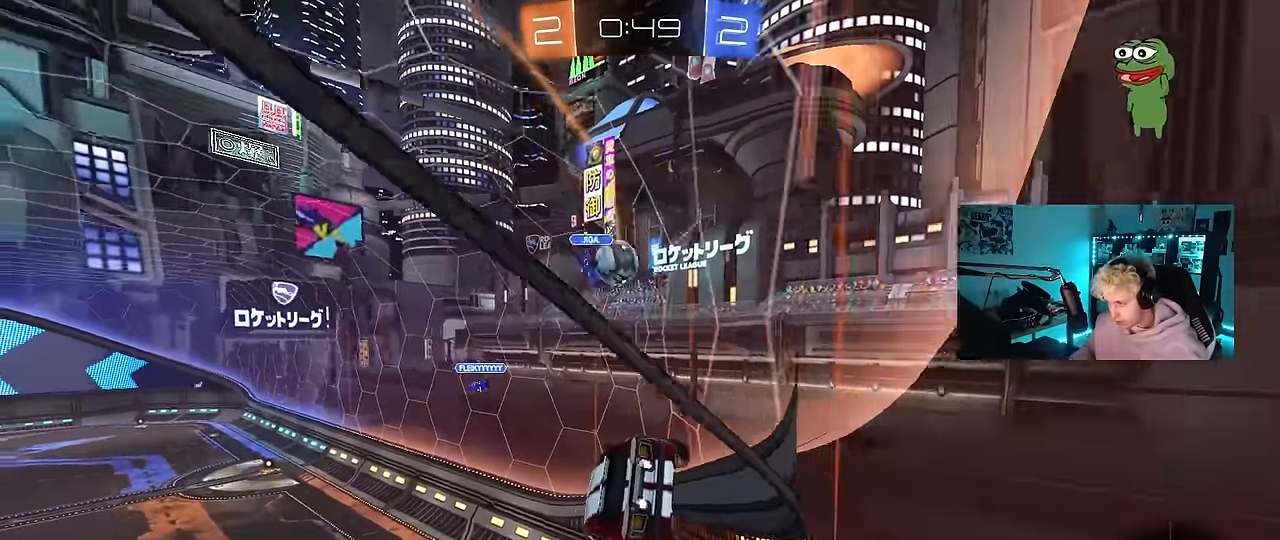
{"keys": ["w"], "mouse": ["left"], "events": [[50, "w", "down"], [316, "a", "up"], [416, "mouse_left", "down"]]}
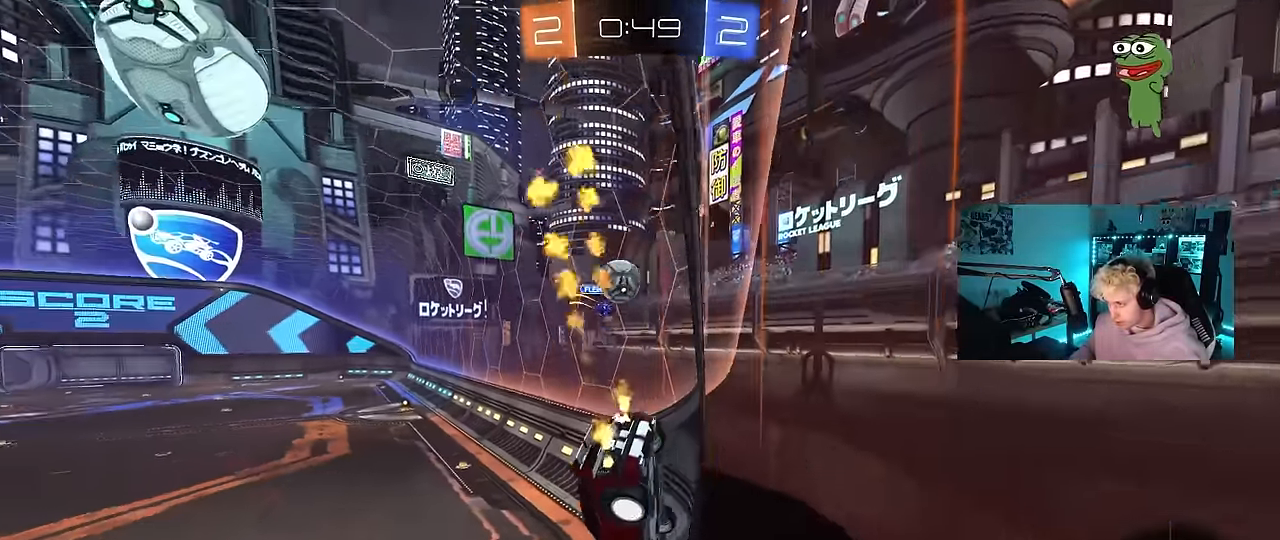
{"keys": ["w"], "mouse": [], "events": [[16, "a", "down"], [66, "mouse_left", "up"], [100, "a", "up"], [200, "d", "down"], [333, "d", "up"]]}
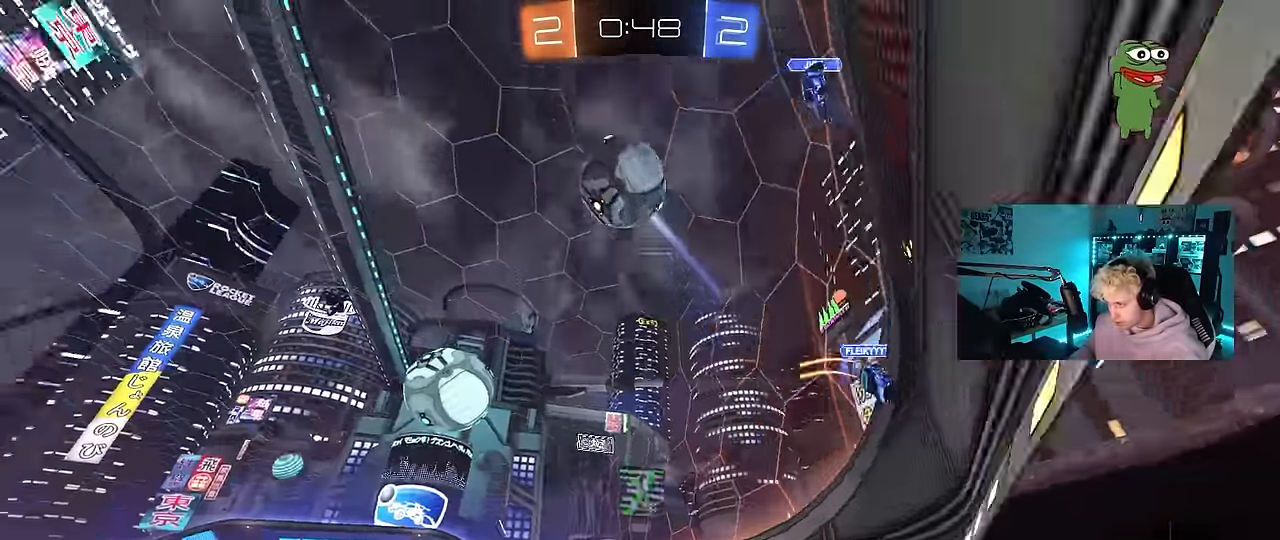
{"keys": [], "mouse": [], "events": [[66, "d", "down"], [116, "w", "up"], [216, "s", "down"], [266, "d", "up"], [350, "s", "up"]]}
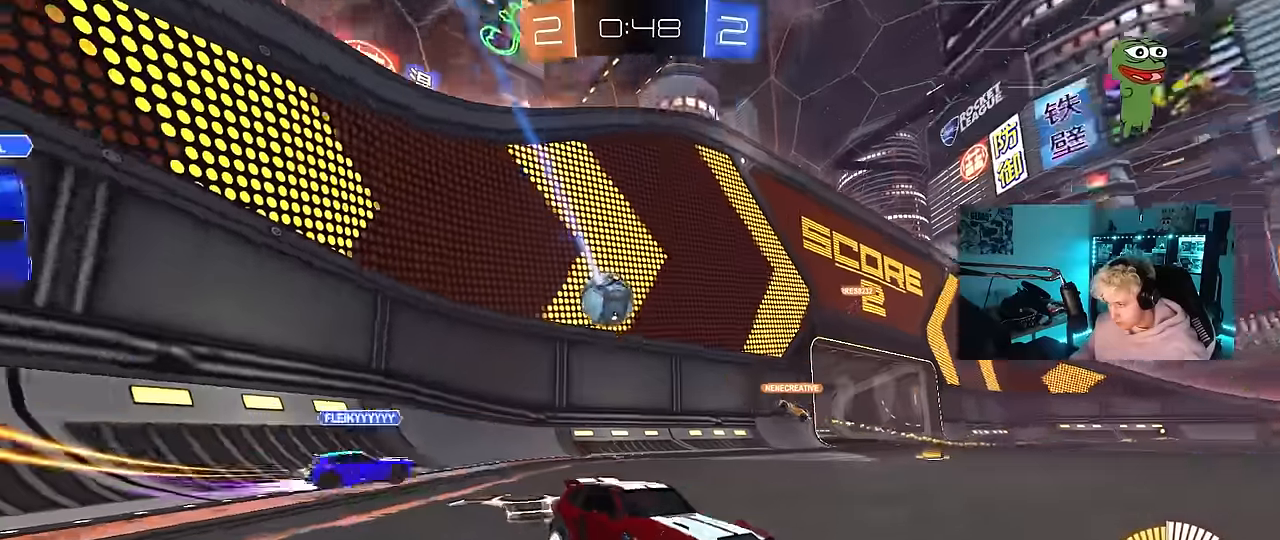
{"keys": ["w"], "mouse": [], "events": [[50, "w", "down"], [234, "d", "down"], [367, "d", "up"]]}
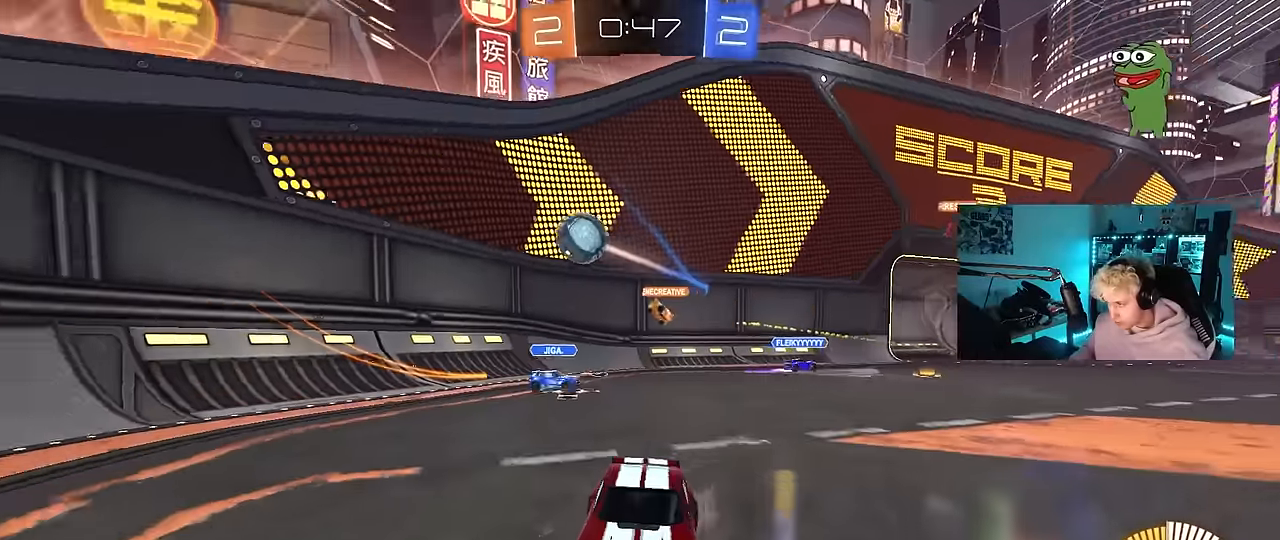
{"keys": ["d", "w"], "mouse": ["left"], "events": [[17, "d", "down"], [150, "shift", "down"], [200, "a", "down"], [200, "d", "up"], [200, "shift", "up"], [250, "a", "up"], [250, "d", "down"], [384, "w", "up"], [434, "w", "down"], [484, "mouse_left", "down"]]}
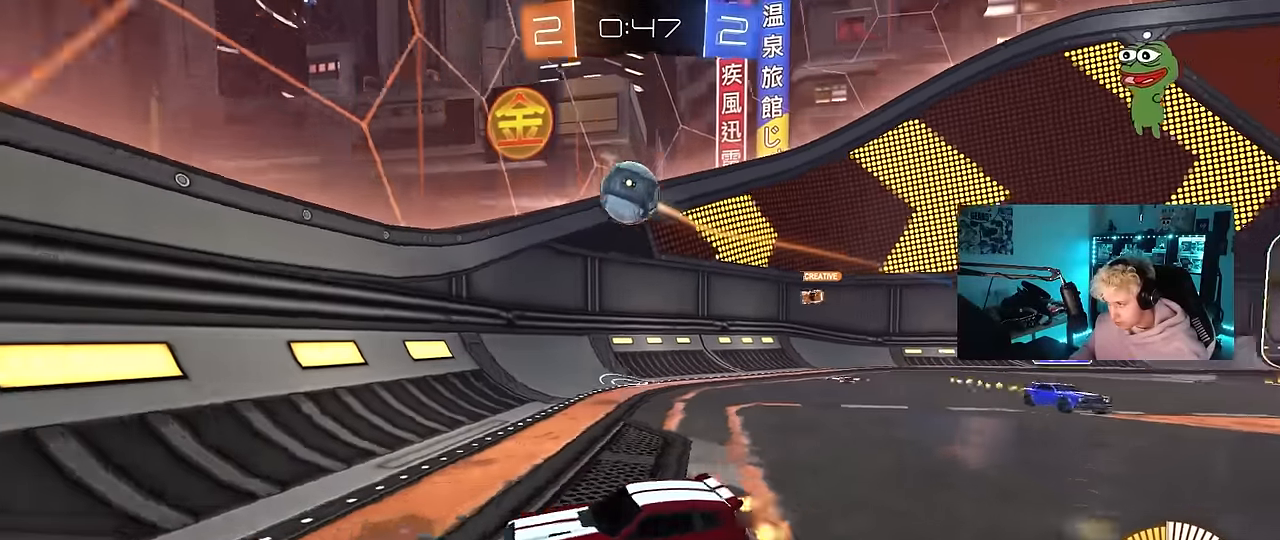
{"keys": ["a", "s"], "mouse": [], "events": [[67, "mouse_left", "up"], [117, "d", "up"], [117, "w", "up"], [167, "a", "down"], [217, "w", "down"], [350, "s", "down"], [400, "w", "up"]]}
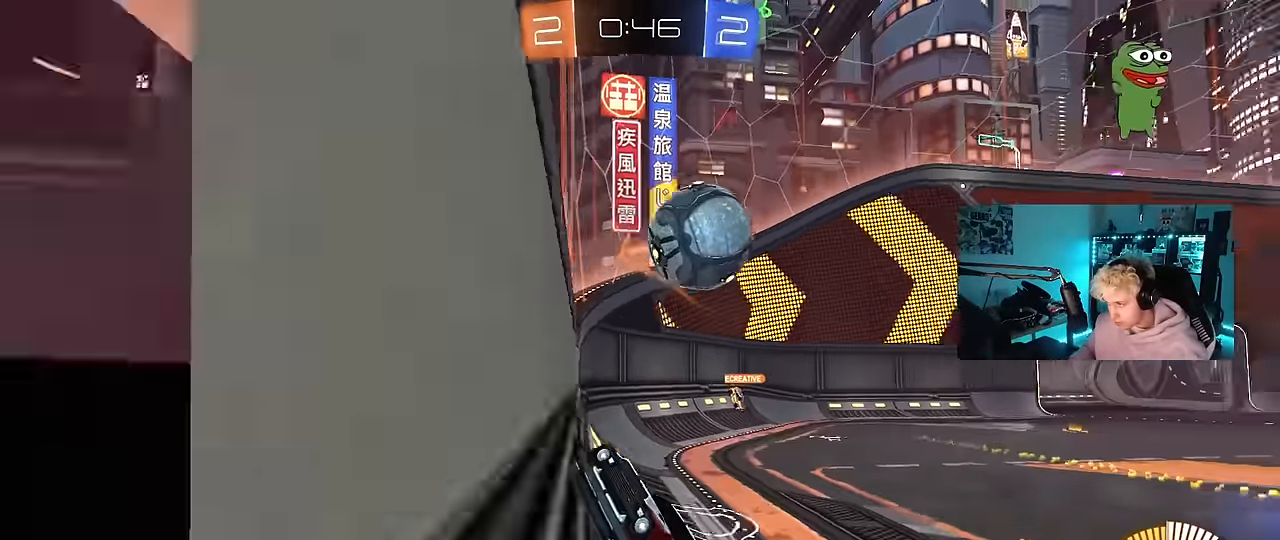
{"keys": ["a", "shift"], "mouse": ["left", "right"], "events": [[34, "mouse_right", "down"], [234, "mouse_left", "down"], [284, "mouse_right", "up"], [284, "s", "up"], [300, "mouse_right", "down"], [317, "shift", "down"]]}
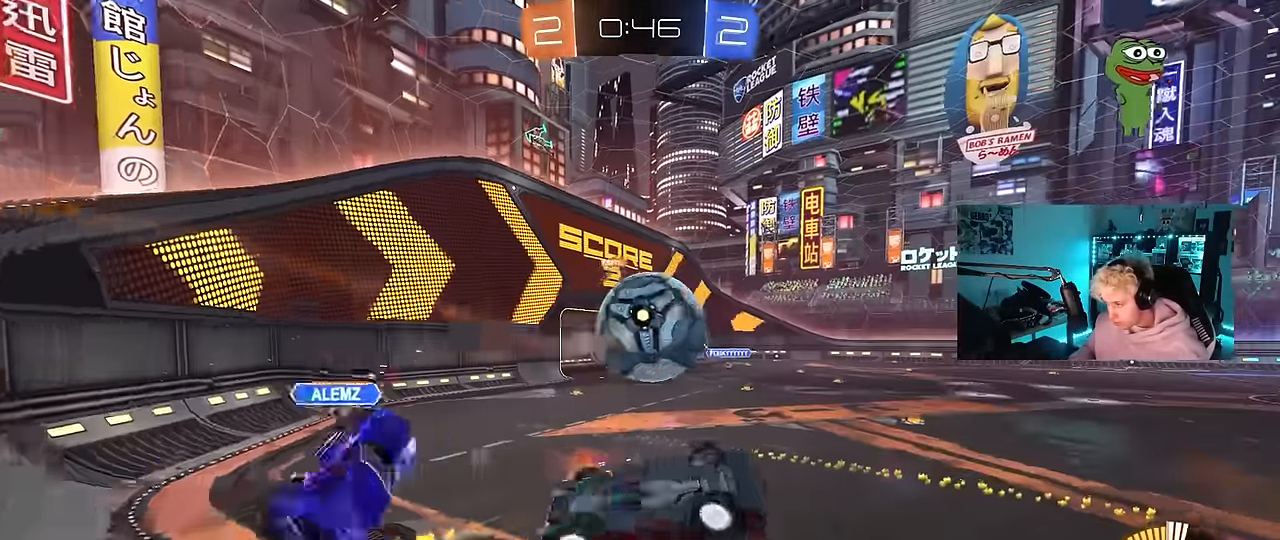
{"keys": ["a"], "mouse": ["left"], "events": [[17, "mouse_right", "up"], [50, "mouse_left", "up"], [150, "shift", "up"], [384, "mouse_left", "down"], [384, "s", "down"], [484, "s", "up"]]}
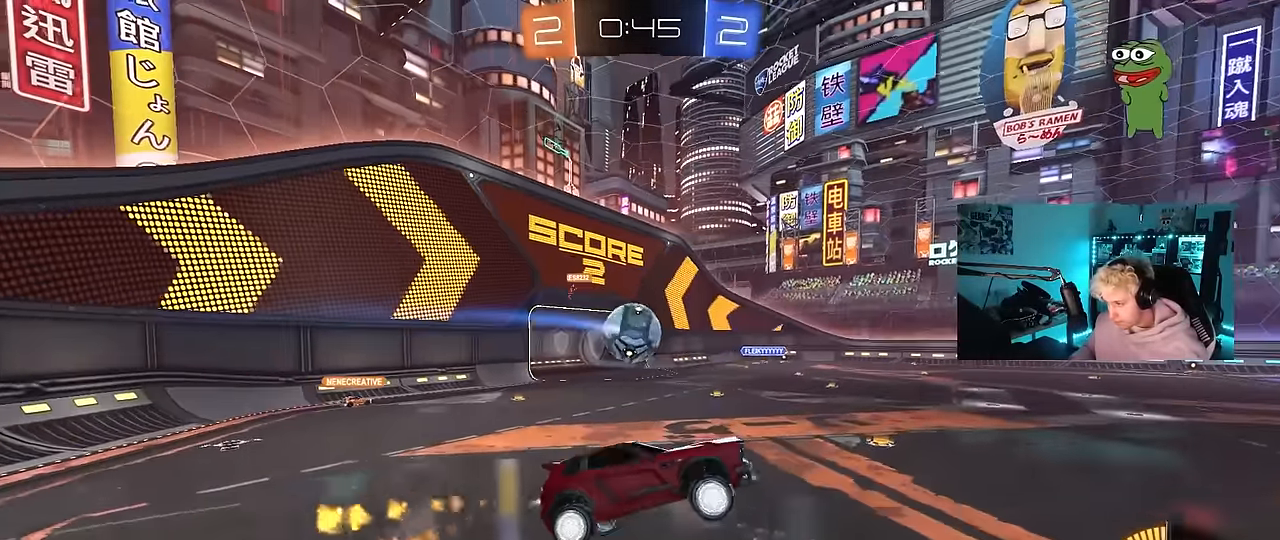
{"keys": [], "mouse": [], "events": [[117, "s", "down"], [217, "a", "up"], [217, "d", "down"], [217, "shift", "down"], [350, "mouse_left", "up"], [400, "s", "up"], [450, "shift", "up"], [500, "d", "up"]]}
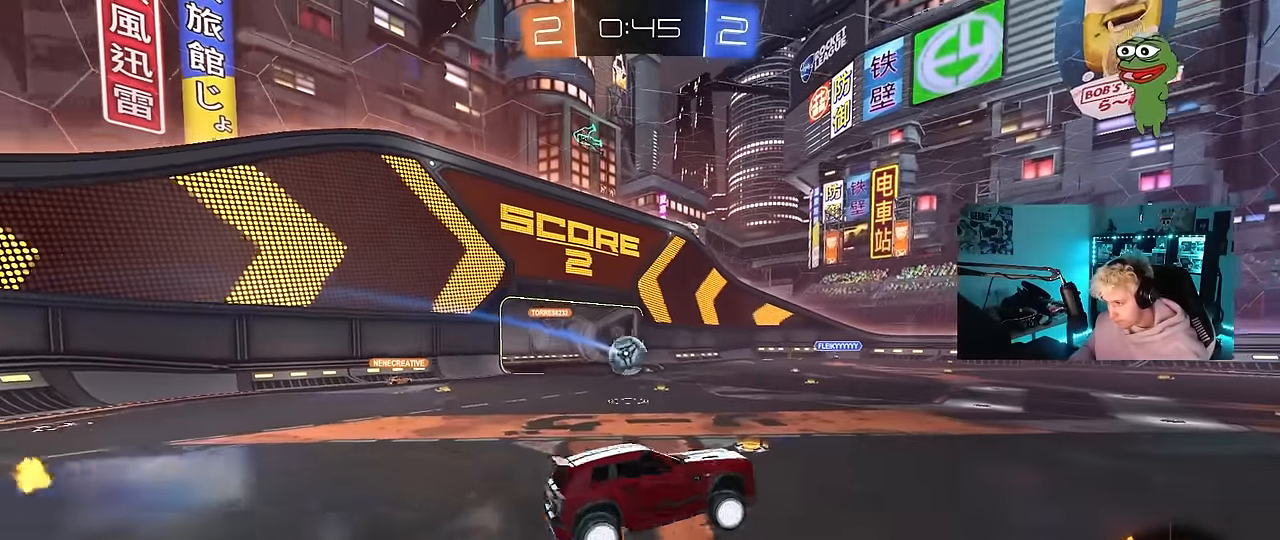
{"keys": ["a", "shift", "w"], "mouse": [], "events": [[267, "w", "down"], [317, "a", "down"], [417, "shift", "down"]]}
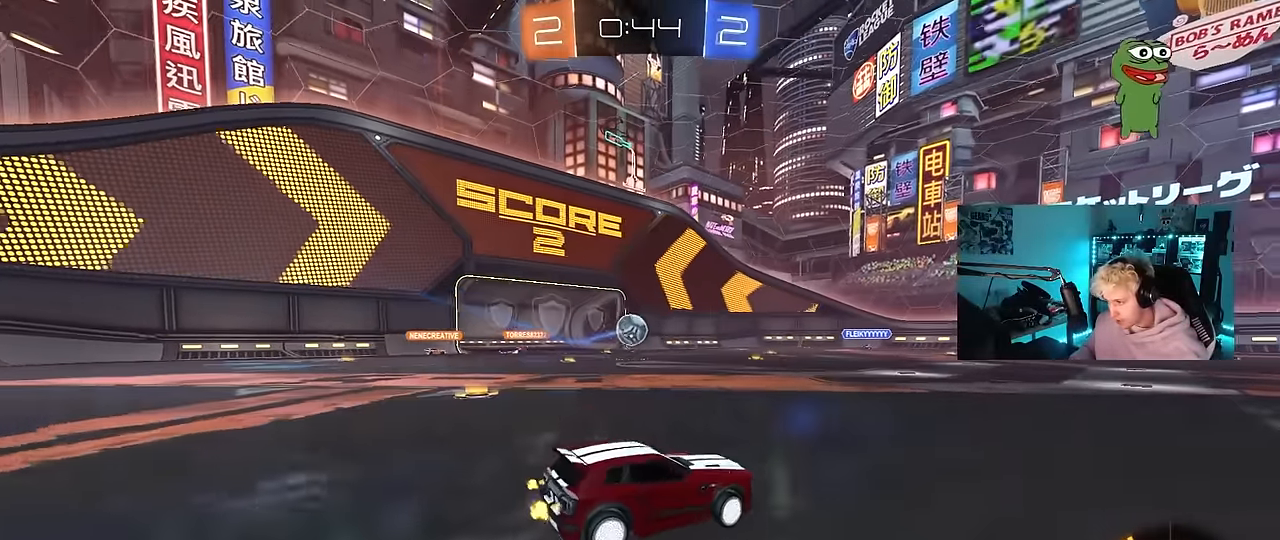
{"keys": ["a", "w"], "mouse": [], "events": [[17, "shift", "up"], [200, "shift", "down"], [300, "shift", "up"]]}
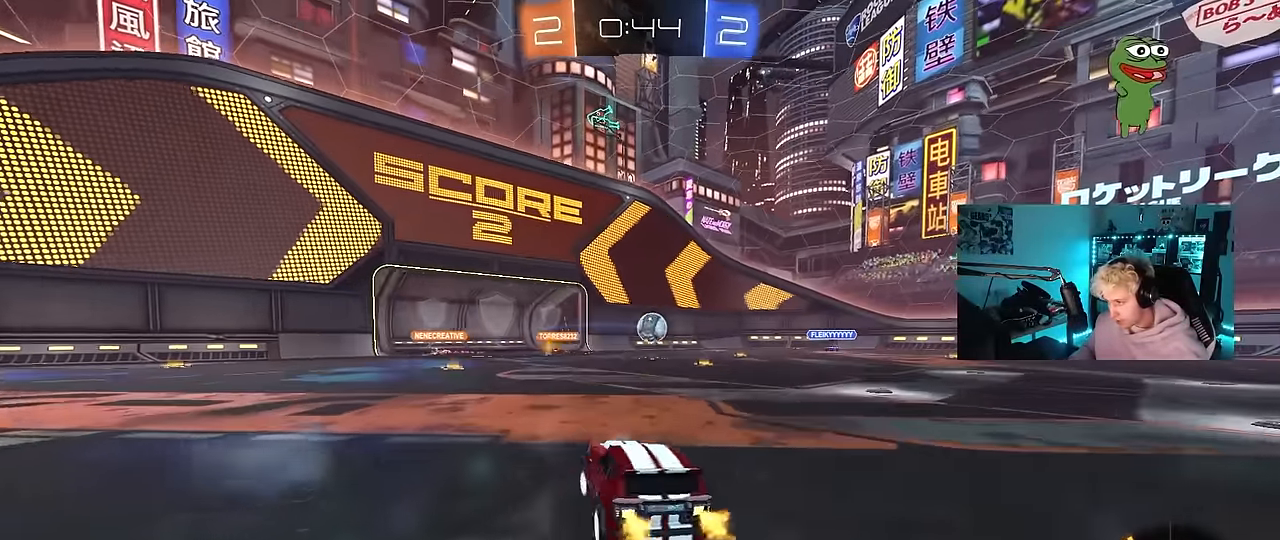
{"keys": ["w"], "mouse": [], "events": [[167, "a", "up"]]}
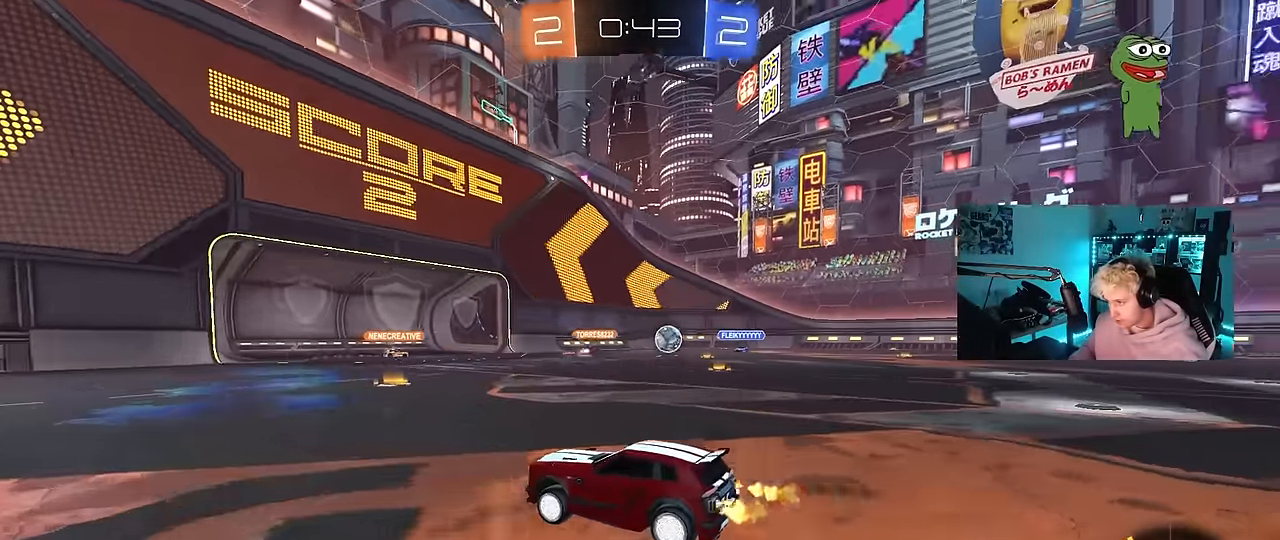
{"keys": ["d", "w"], "mouse": [], "events": [[34, "d", "down"], [134, "d", "up"], [317, "d", "down"]]}
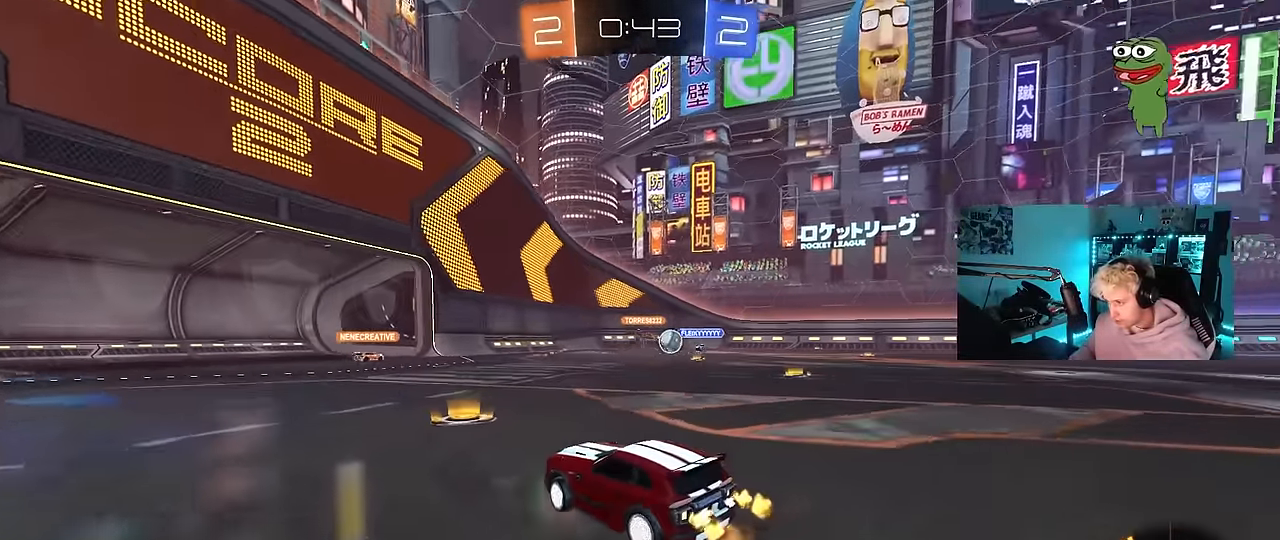
{"keys": ["d", "w"], "mouse": [], "events": [[17, "d", "up"], [150, "d", "down"], [384, "d", "up"], [484, "d", "down"]]}
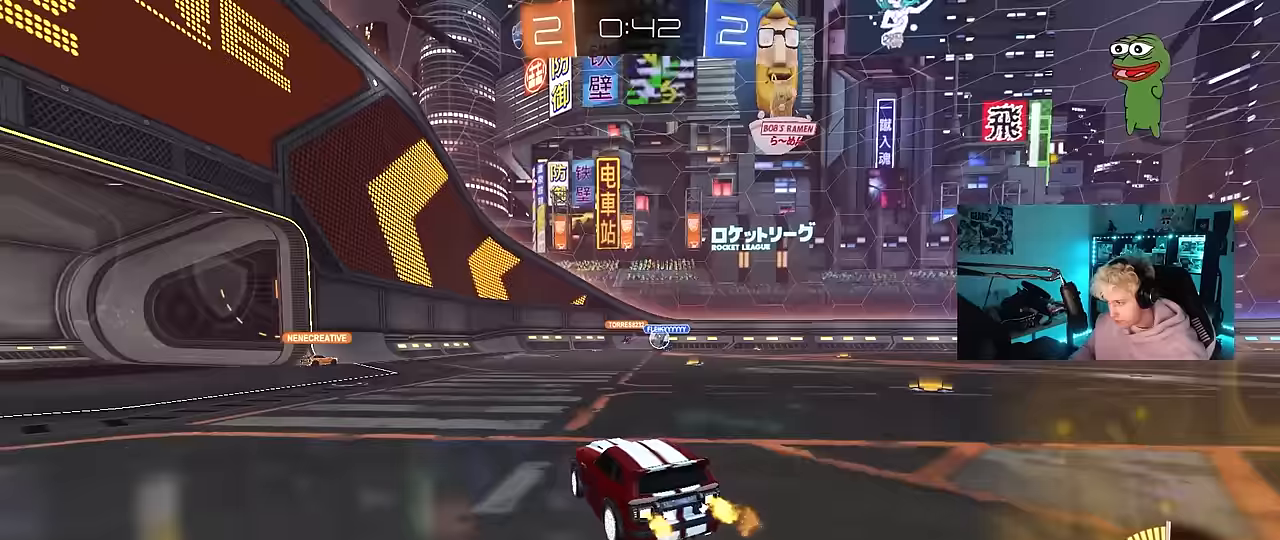
{"keys": ["d", "w"], "mouse": [], "events": [[67, "d", "up"], [350, "d", "down"]]}
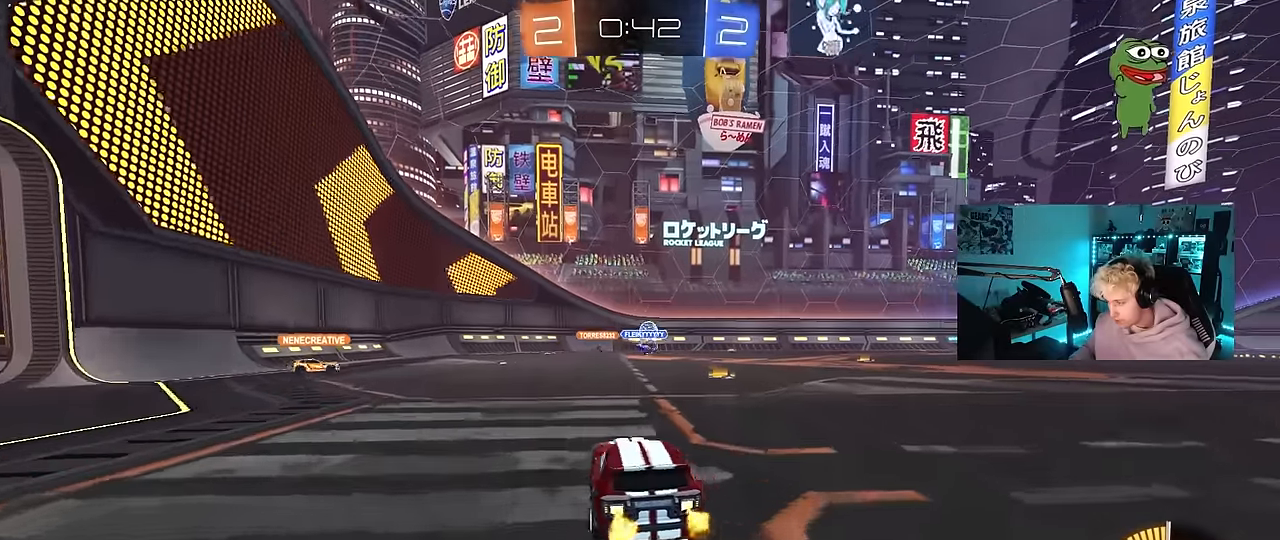
{"keys": ["w"], "mouse": [], "events": [[33, "d", "up"], [283, "d", "down"], [417, "d", "up"]]}